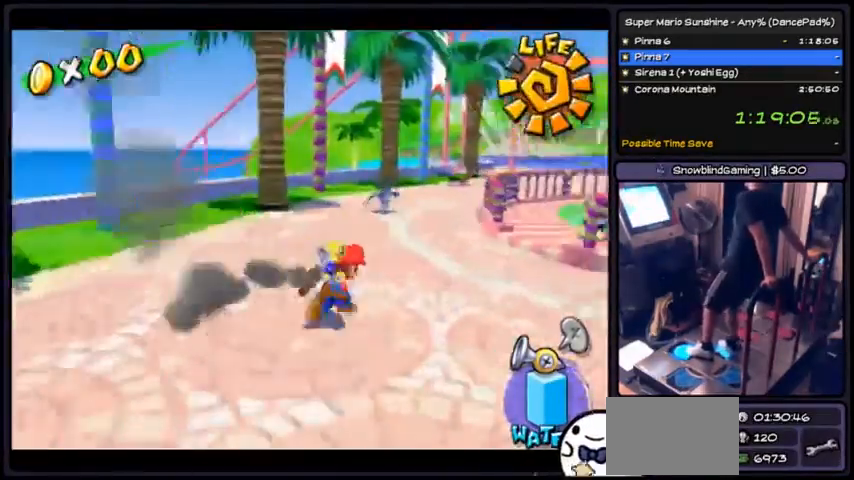
Gameplay with a controller (Nintendo layout); each line is a JSON object with the inputs held at the frame after it. "events" lists button and stick changes between this image and that frame as [ms after this image, input, new state], when the widget could be followed in between. Not read: L3 R3.
{"buttons": ["DPAD_UP"], "events": [[367, "DPAD_RIGHT", "up"]]}
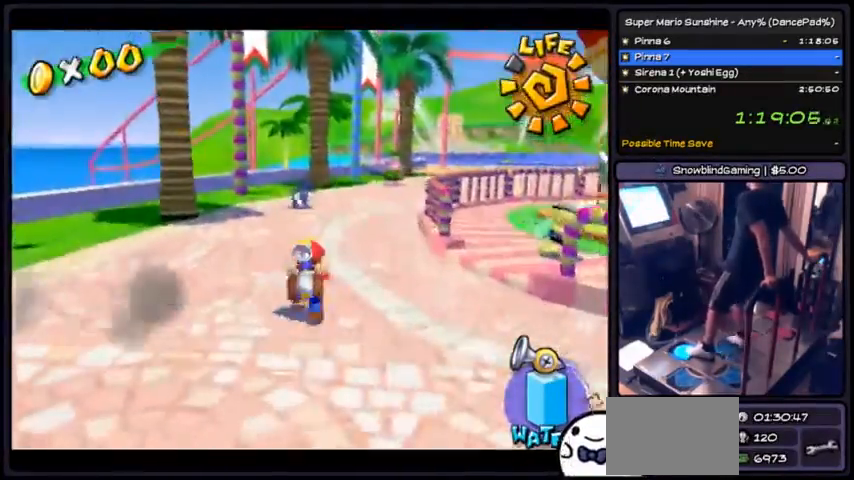
{"buttons": ["DPAD_UP", "DPAD_RIGHT"], "events": [[367, "DPAD_RIGHT", "down"]]}
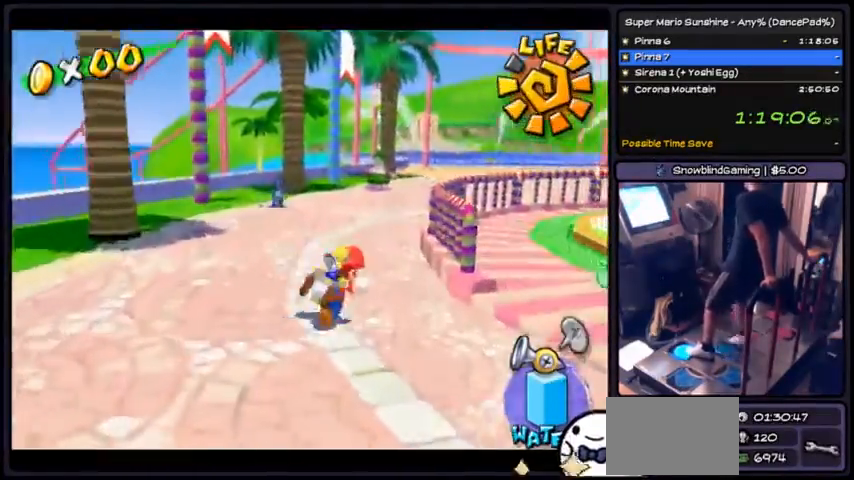
{"buttons": ["DPAD_UP"]}
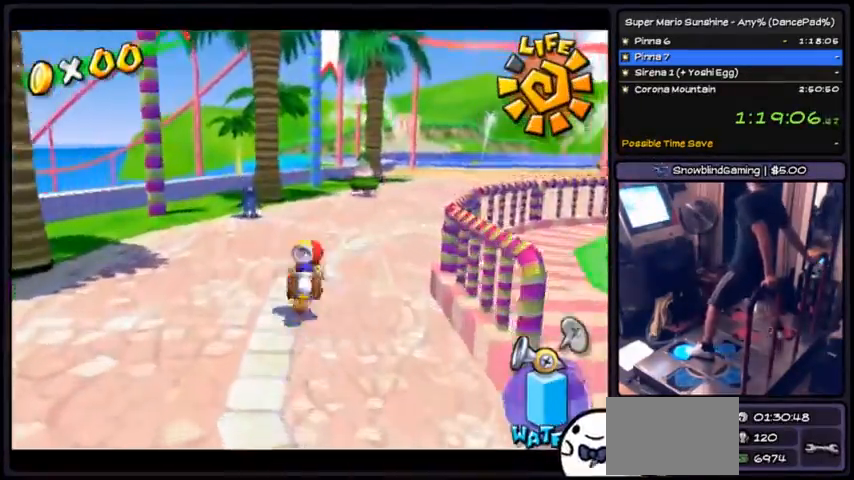
{"buttons": ["A"]}
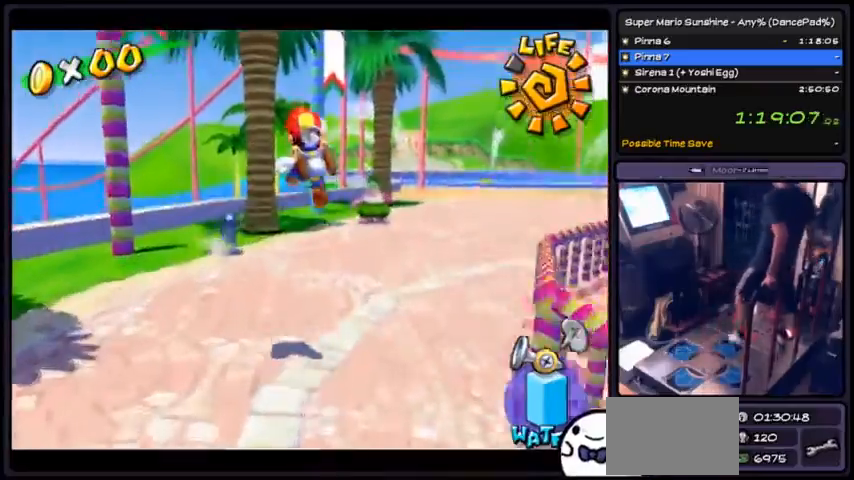
{"buttons": ["R1"], "events": [[367, "A", "up"], [501, "R1", "down"]]}
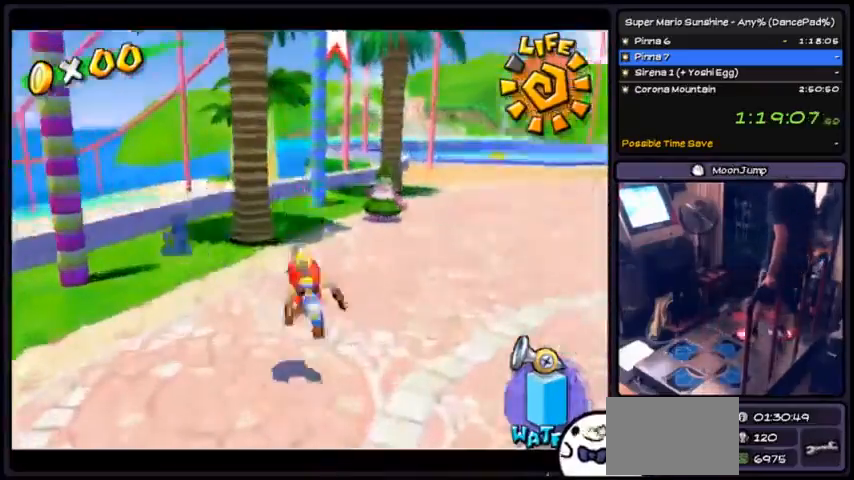
{"buttons": ["R1"], "events": [[67, "A", "down"], [467, "A", "up"]]}
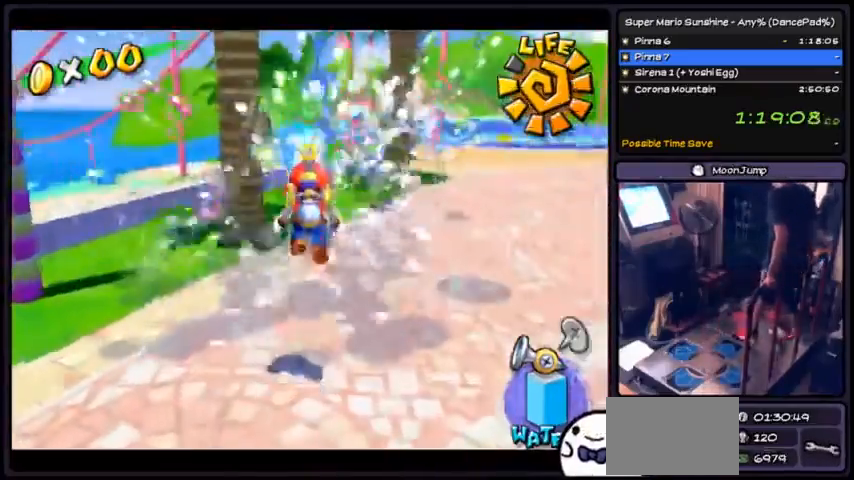
{"buttons": ["R1", "DPAD_RIGHT"], "events": [[67, "A", "down"], [334, "A", "up"], [367, "A", "down"], [434, "A", "up"], [468, "DPAD_RIGHT", "down"]]}